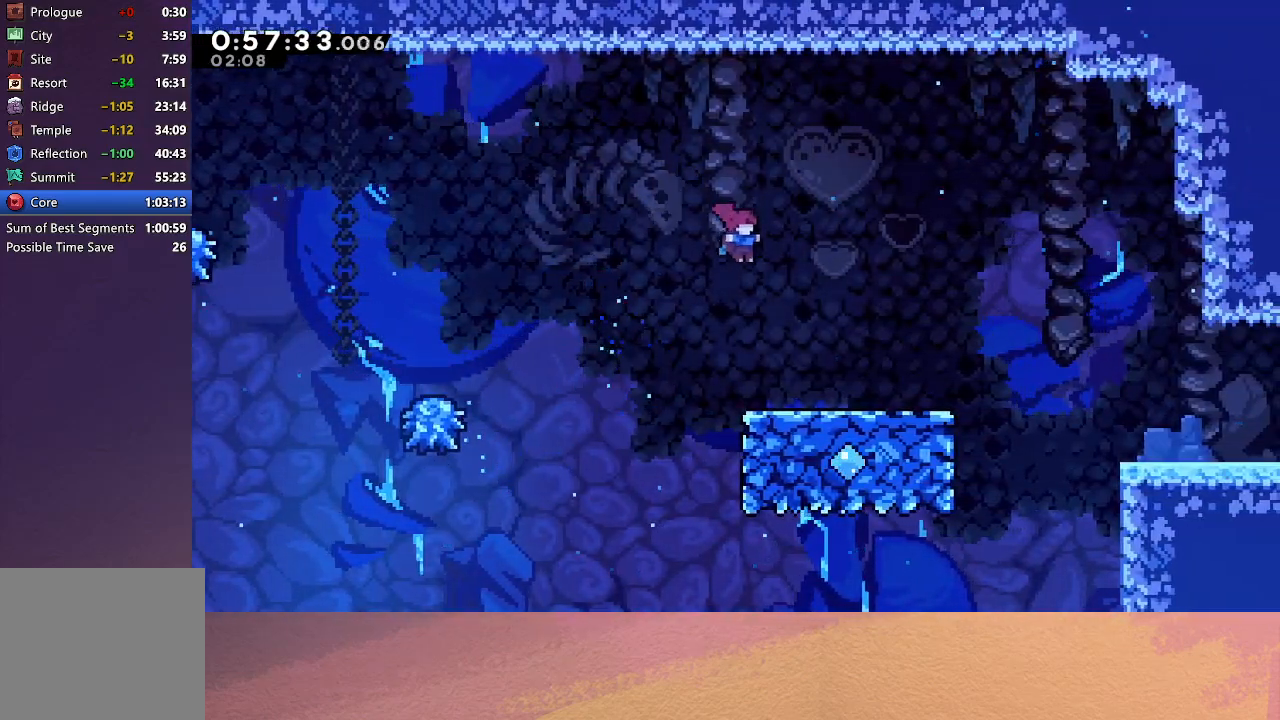
Gameplay with a controller (PlayStation layout); each line is a JSON object with the inputs held at the frame after it. "events" lists button and stick changes between this image and that frame as [ms after this image, input, new state], when the widget could be followed in between. Not read: L3 R3 right_stick.
{"buttons": ["CIRCLE", "DPAD_RIGHT"], "left_stick": "center", "events": [[233, "DPAD_DOWN", "down"], [250, "CROSS", "down"], [350, "CROSS", "up"], [433, "CIRCLE", "down"], [500, "DPAD_DOWN", "up"]]}
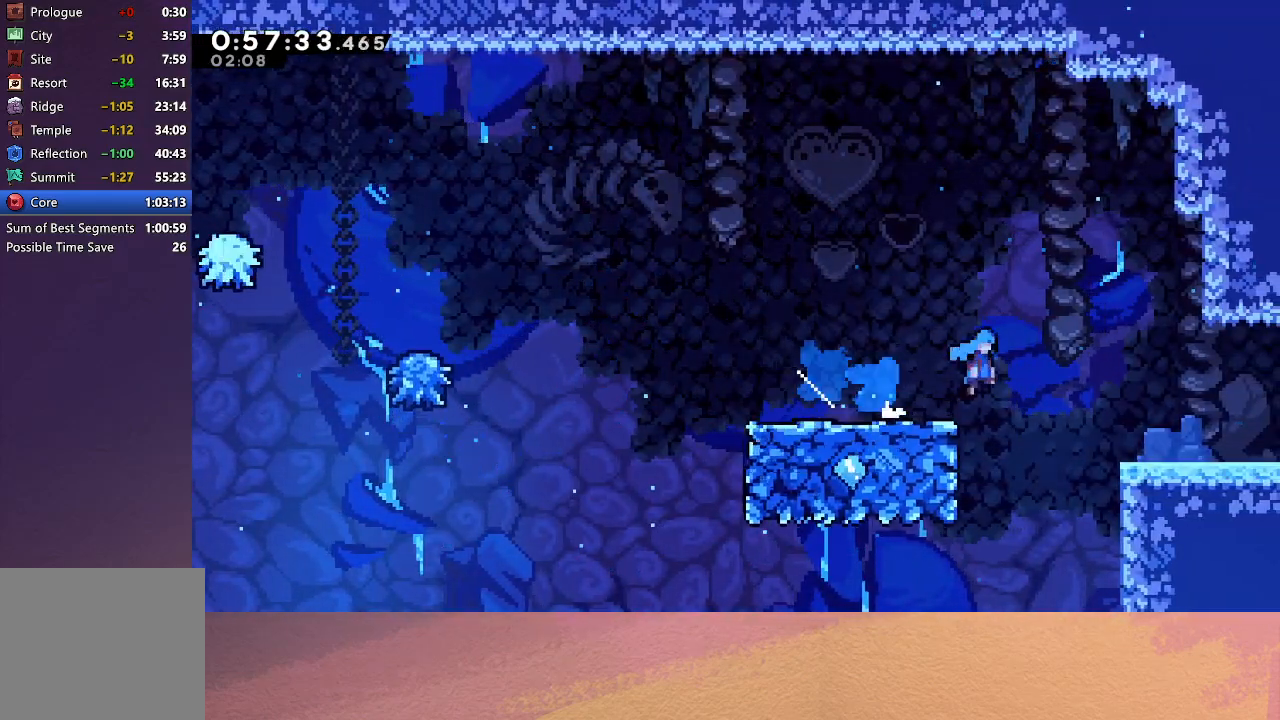
{"buttons": ["DPAD_RIGHT"], "left_stick": "center", "events": [[33, "CIRCLE", "up"]]}
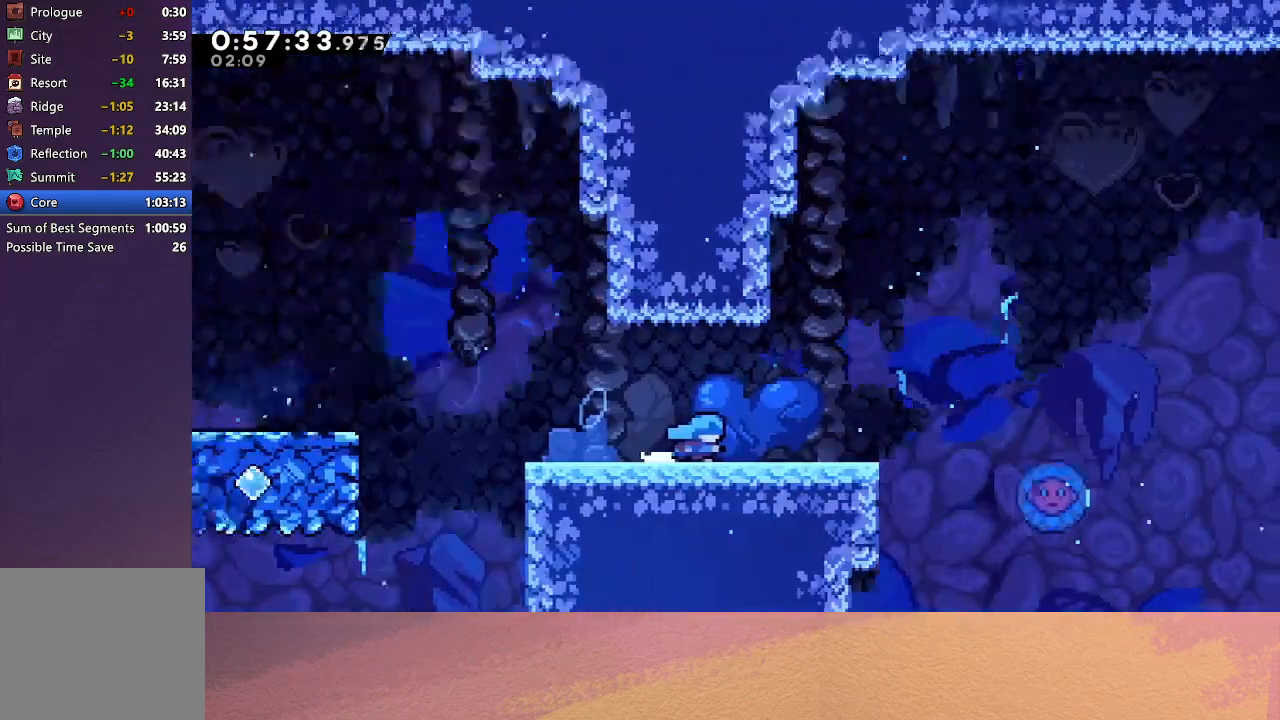
{"buttons": ["DPAD_RIGHT"], "left_stick": "center", "events": []}
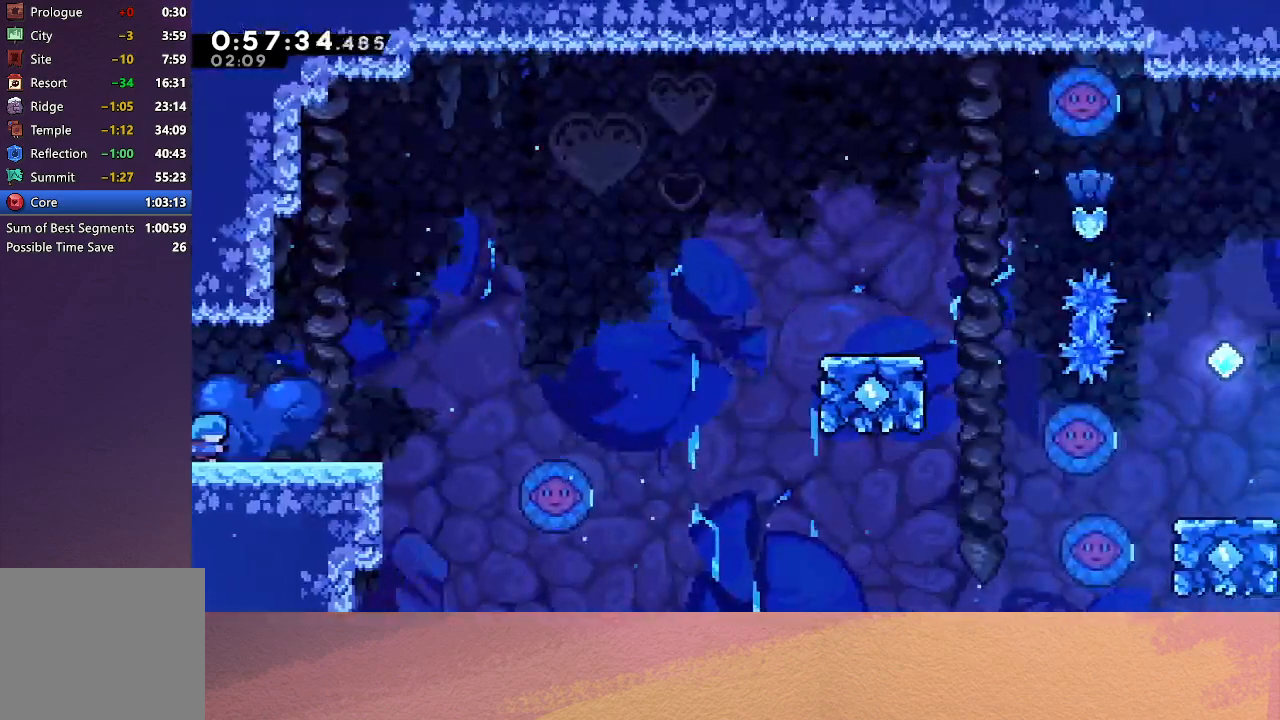
{"buttons": ["DPAD_LEFT"], "left_stick": "center", "events": [[167, "DPAD_RIGHT", "up"], [317, "DPAD_LEFT", "down"], [333, "CIRCLE", "down"], [467, "CIRCLE", "up"]]}
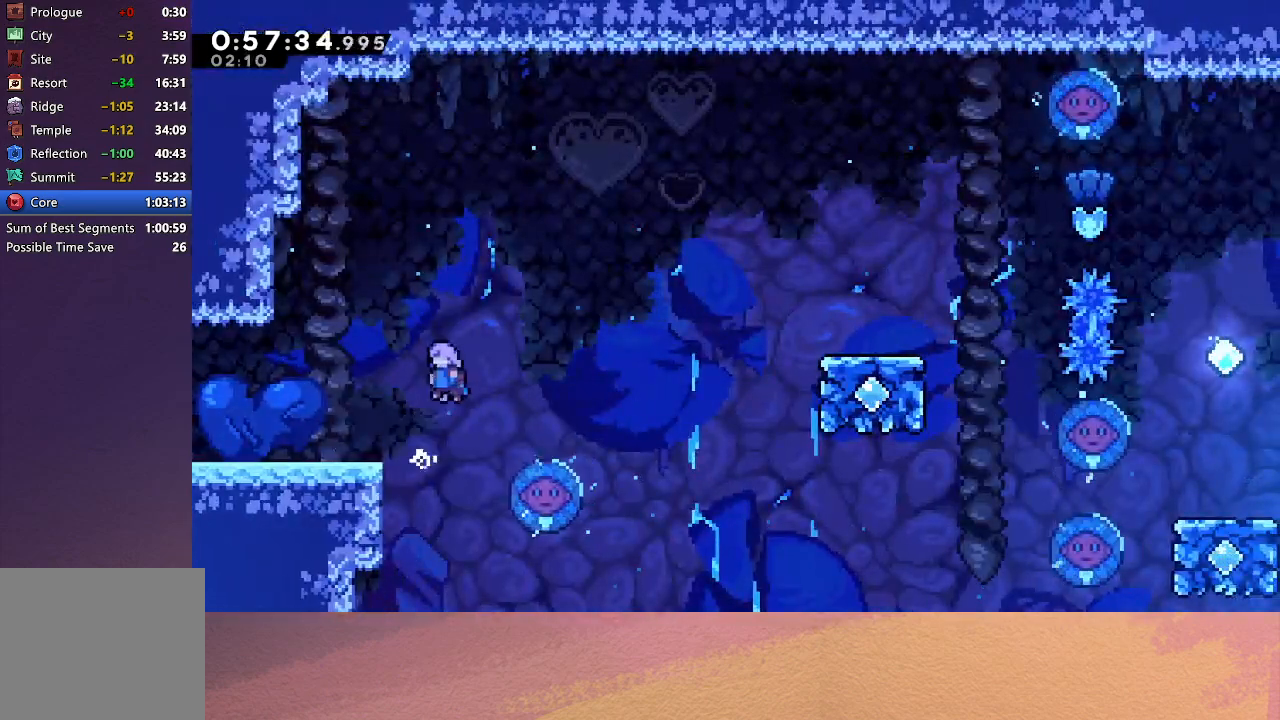
{"buttons": [], "left_stick": "center", "events": [[433, "DPAD_LEFT", "up"]]}
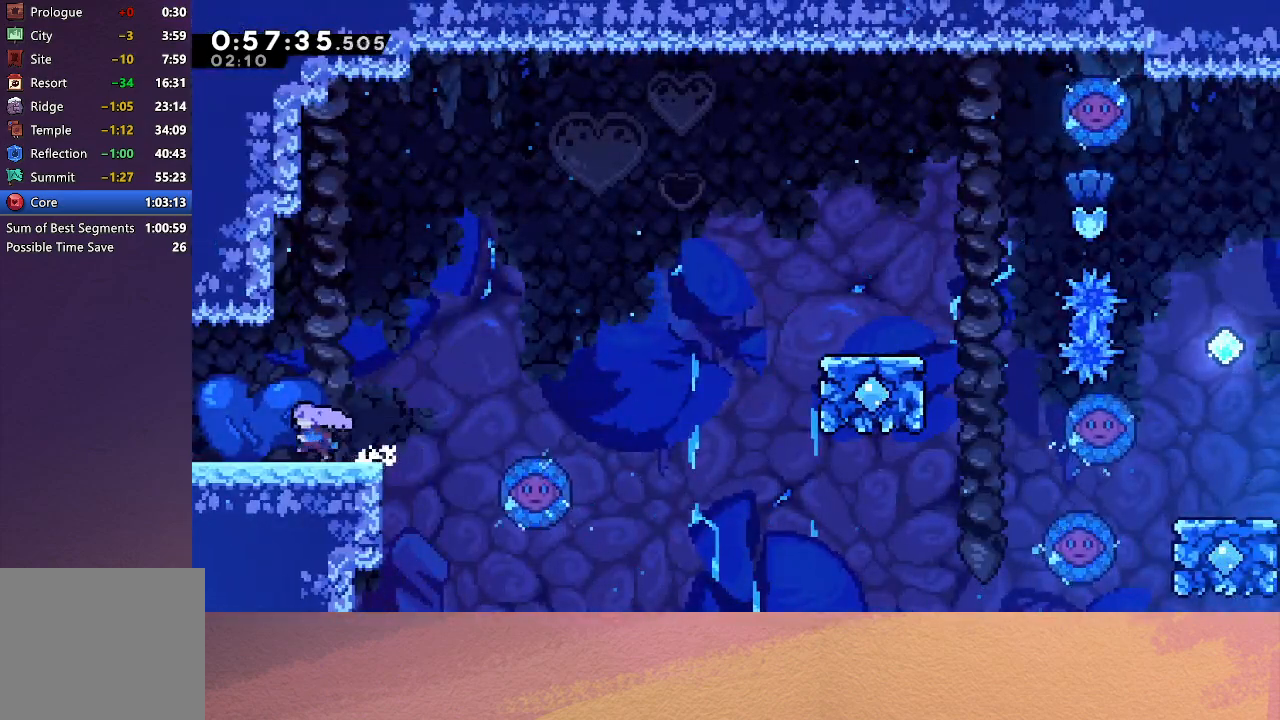
{"buttons": ["CIRCLE", "R1", "DPAD_RIGHT"], "left_stick": "center", "events": [[100, "DPAD_DOWN", "down"], [100, "DPAD_RIGHT", "down"], [117, "CROSS", "down"], [233, "CROSS", "up"], [300, "CIRCLE", "down"], [383, "DPAD_DOWN", "up"], [467, "R1", "down"]]}
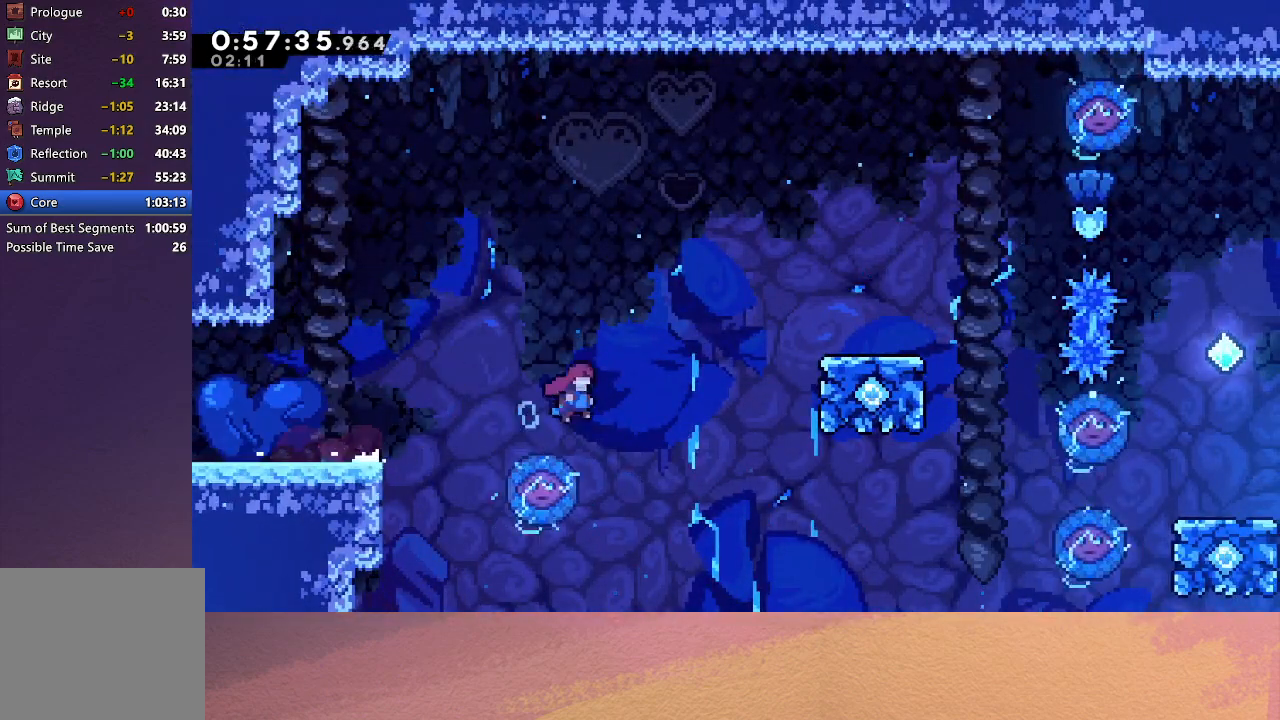
{"buttons": ["CIRCLE", "R1", "DPAD_UP", "DPAD_RIGHT"], "left_stick": "center", "events": [[233, "CIRCLE", "up"], [300, "DPAD_UP", "down"], [317, "CIRCLE", "down"], [400, "CIRCLE", "up"], [467, "CIRCLE", "down"]]}
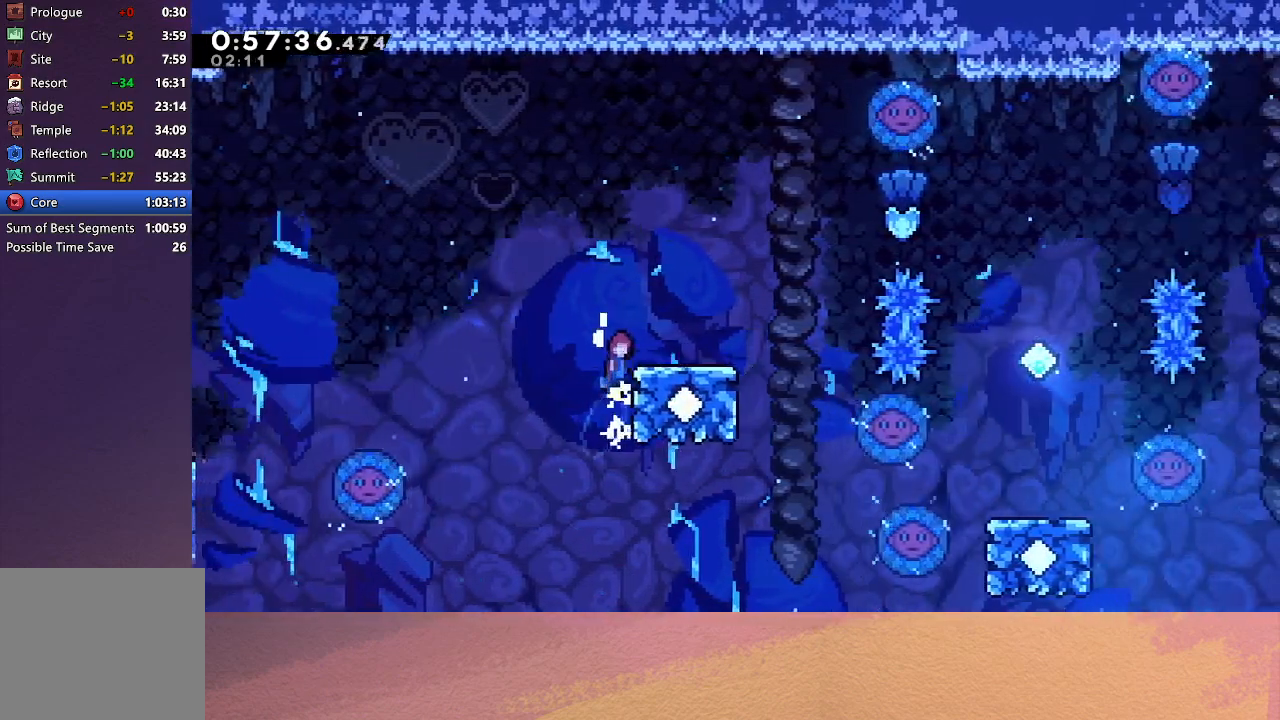
{"buttons": ["CIRCLE", "DPAD_RIGHT"], "left_stick": "center", "events": [[50, "DPAD_UP", "up"], [83, "CIRCLE", "up"], [100, "R1", "up"], [433, "CIRCLE", "down"]]}
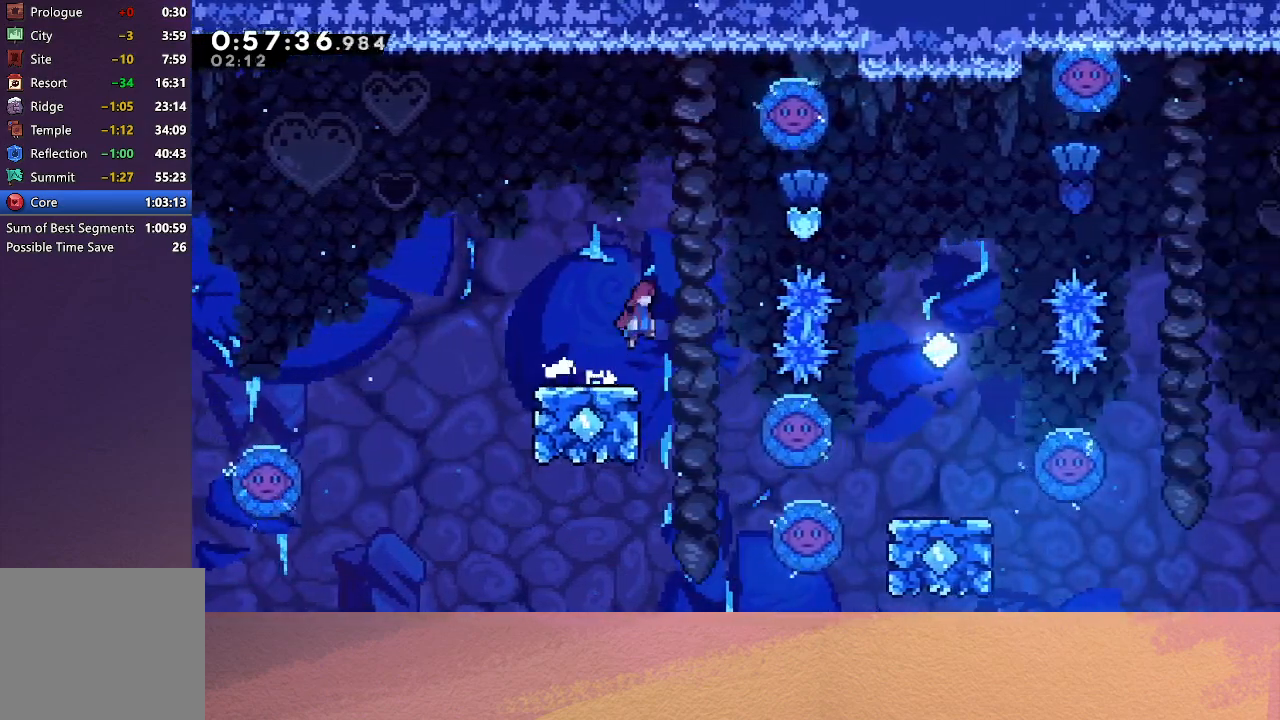
{"buttons": ["DPAD_RIGHT"], "left_stick": "center", "events": [[33, "CIRCLE", "up"], [133, "DPAD_UP", "down"], [183, "CROSS", "down"], [300, "CROSS", "up"], [317, "DPAD_UP", "up"]]}
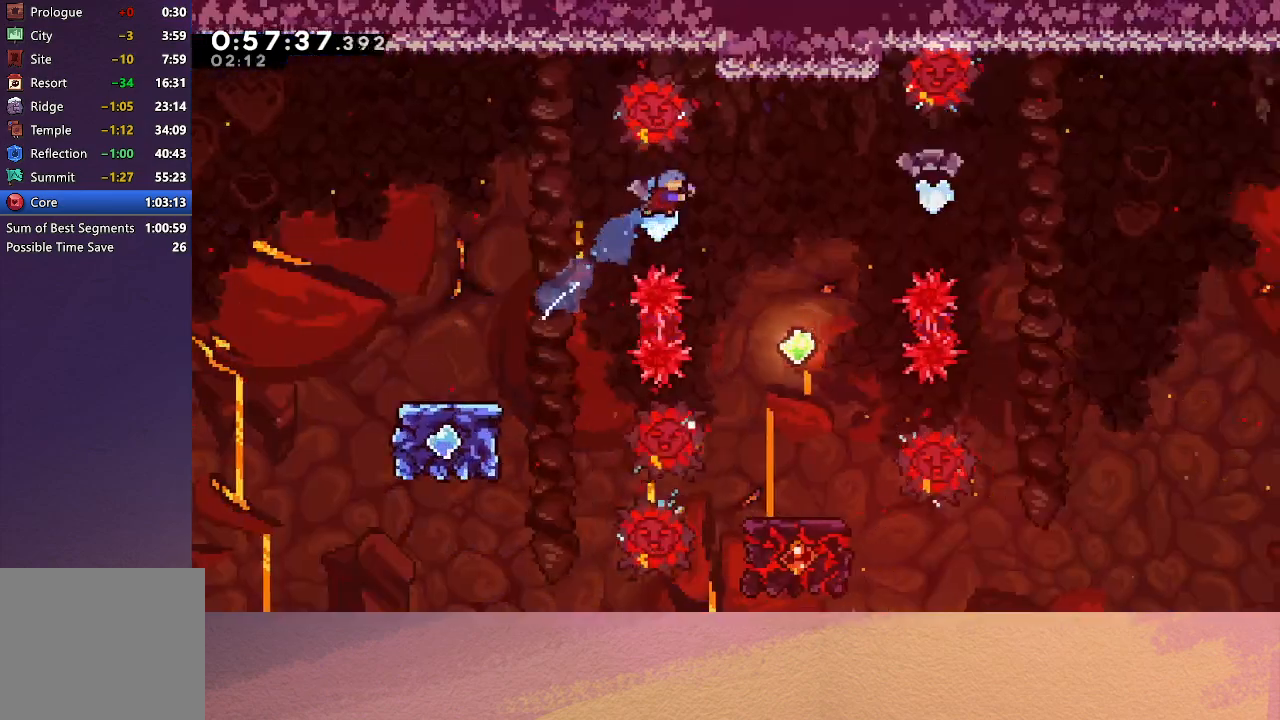
{"buttons": ["DPAD_UP", "DPAD_RIGHT"], "left_stick": "center", "events": [[300, "DPAD_RIGHT", "up"], [450, "DPAD_RIGHT", "down"], [467, "DPAD_UP", "down"]]}
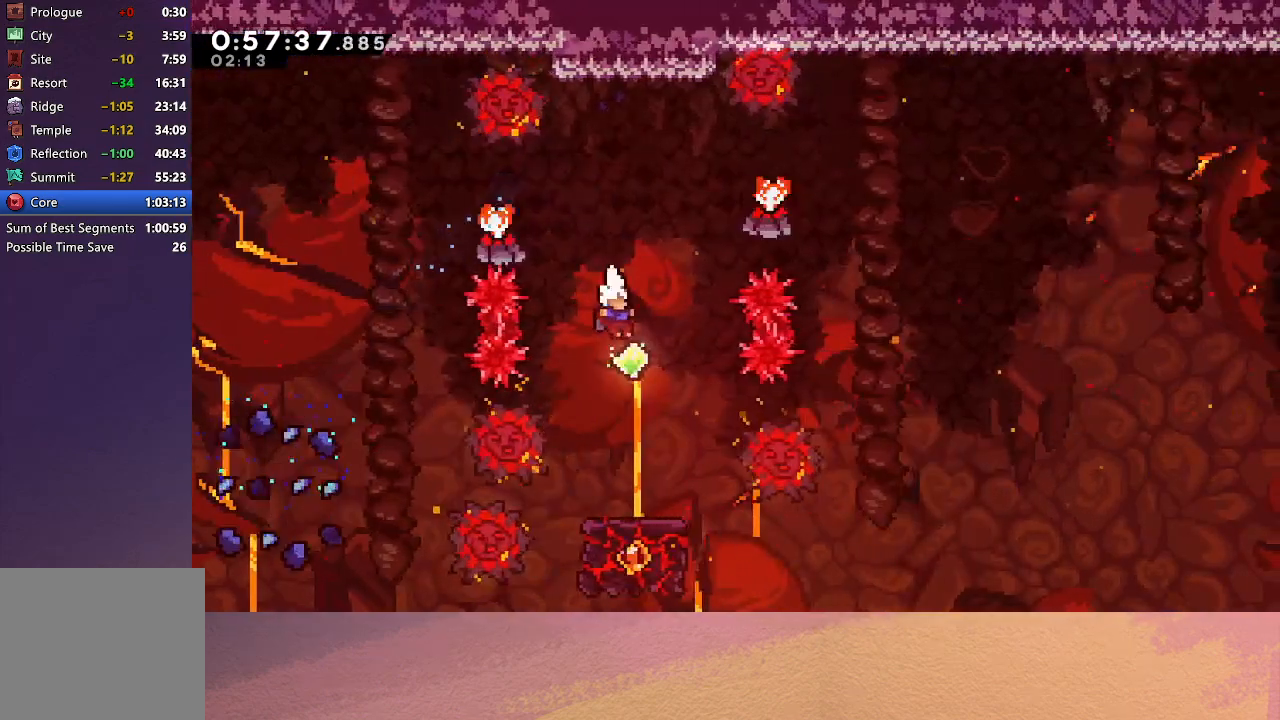
{"buttons": ["DPAD_RIGHT"], "left_stick": "center", "events": [[50, "CROSS", "down"], [150, "DPAD_UP", "up"], [217, "CROSS", "up"]]}
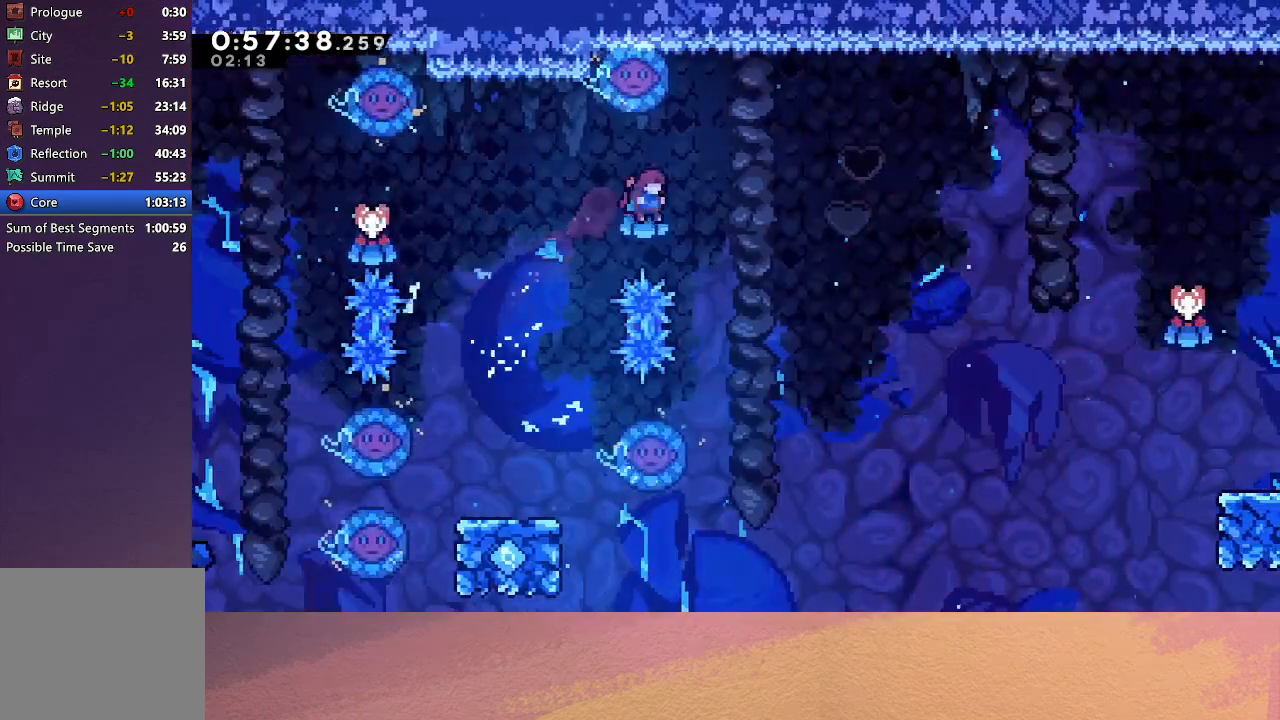
{"buttons": ["DPAD_LEFT"], "left_stick": "center", "events": [[150, "DPAD_RIGHT", "up"], [383, "DPAD_LEFT", "down"]]}
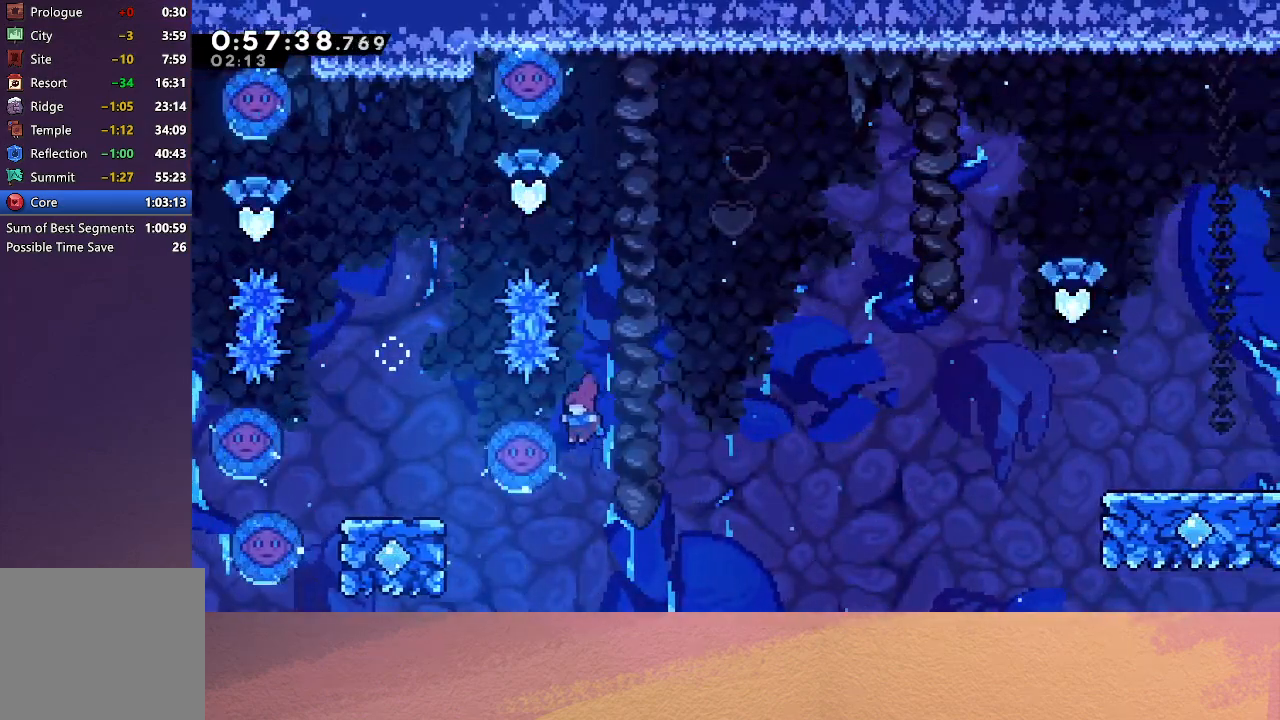
{"buttons": ["DPAD_RIGHT"], "left_stick": "center", "events": [[67, "DPAD_LEFT", "up"], [83, "DPAD_RIGHT", "down"]]}
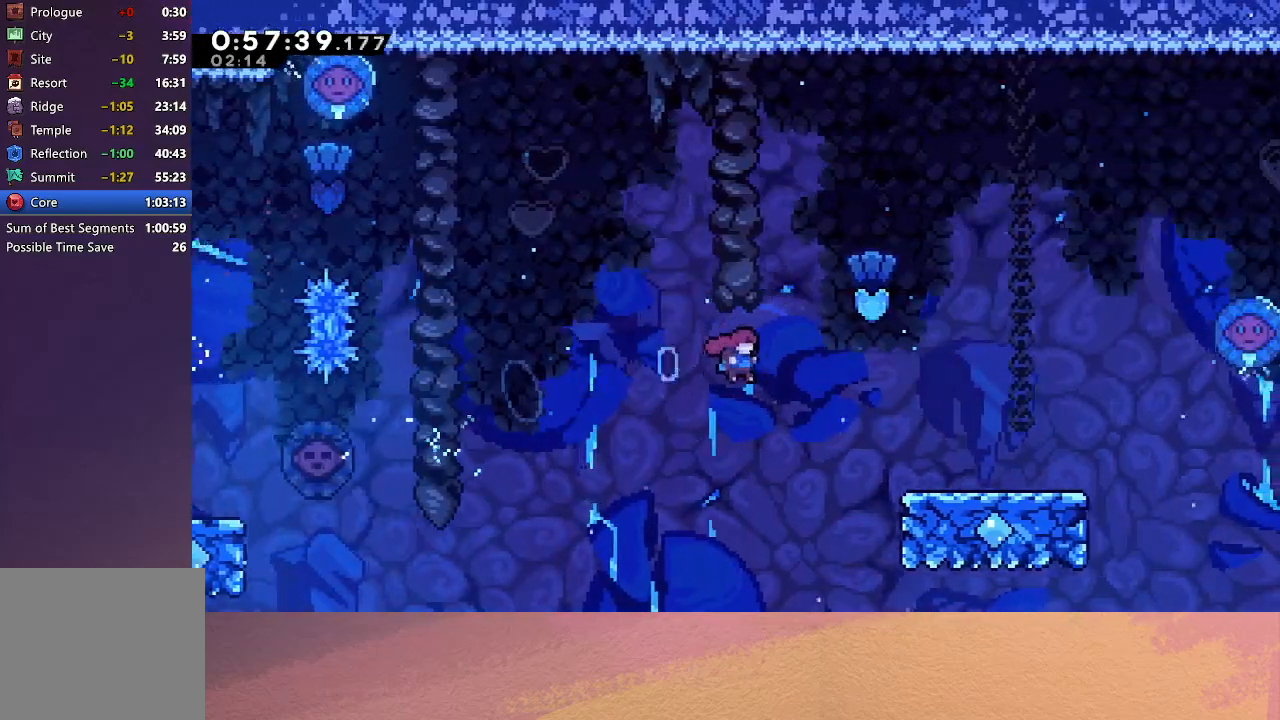
{"buttons": [], "left_stick": "center", "events": [[17, "CROSS", "down"], [17, "DPAD_UP", "down"], [150, "CROSS", "up"], [150, "DPAD_UP", "up"], [500, "DPAD_RIGHT", "up"]]}
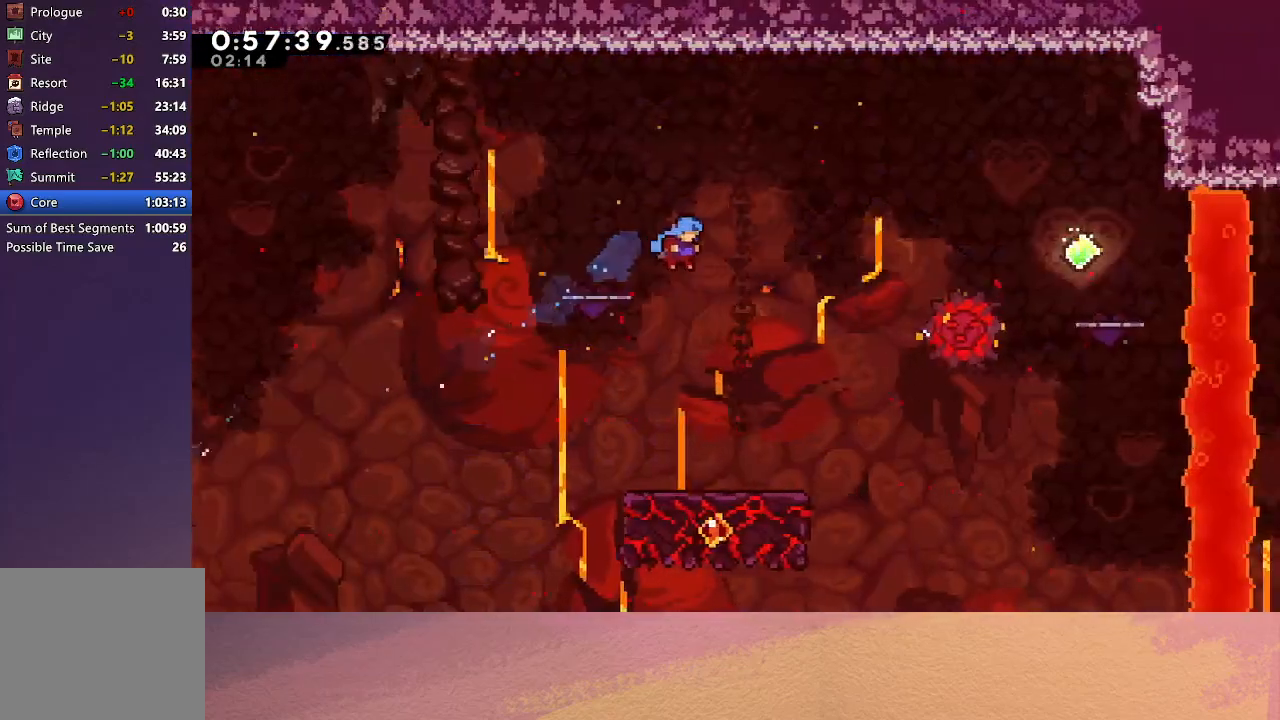
{"buttons": [], "left_stick": "center", "events": [[217, "DPAD_RIGHT", "down"], [383, "DPAD_RIGHT", "up"]]}
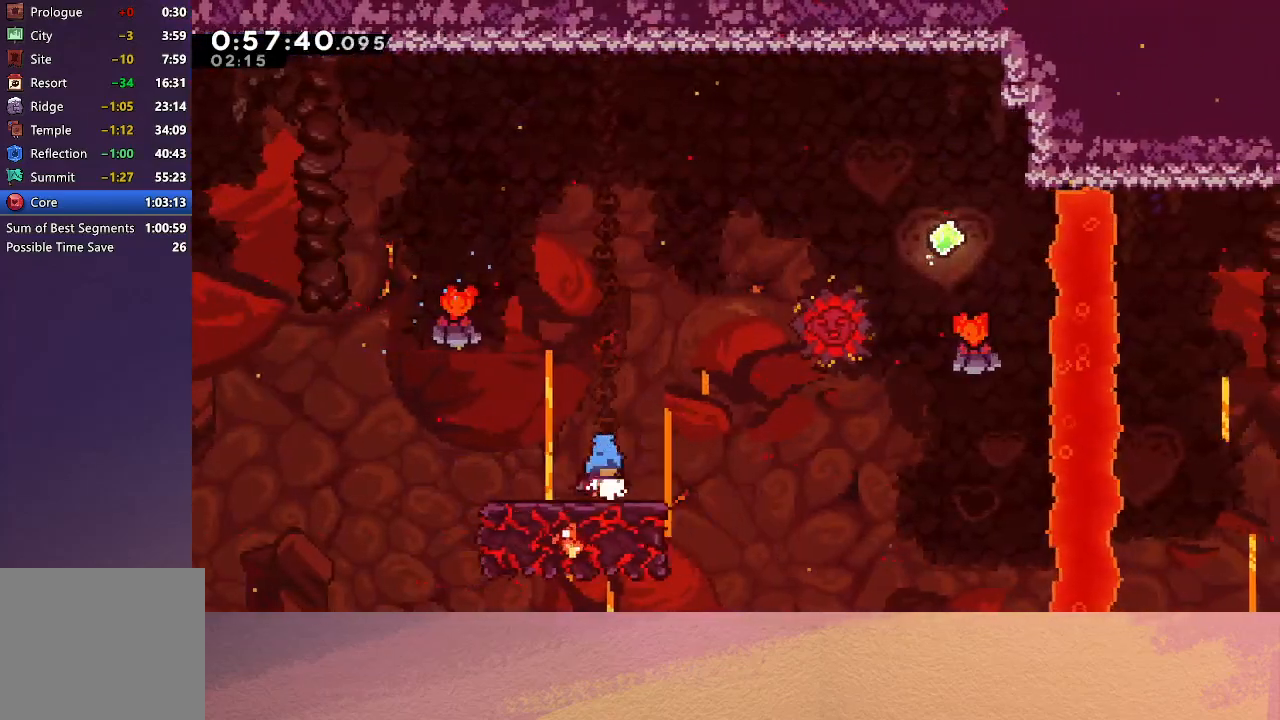
{"buttons": ["CIRCLE", "DPAD_RIGHT"], "left_stick": "center", "events": [[317, "DPAD_RIGHT", "down"], [400, "CIRCLE", "down"]]}
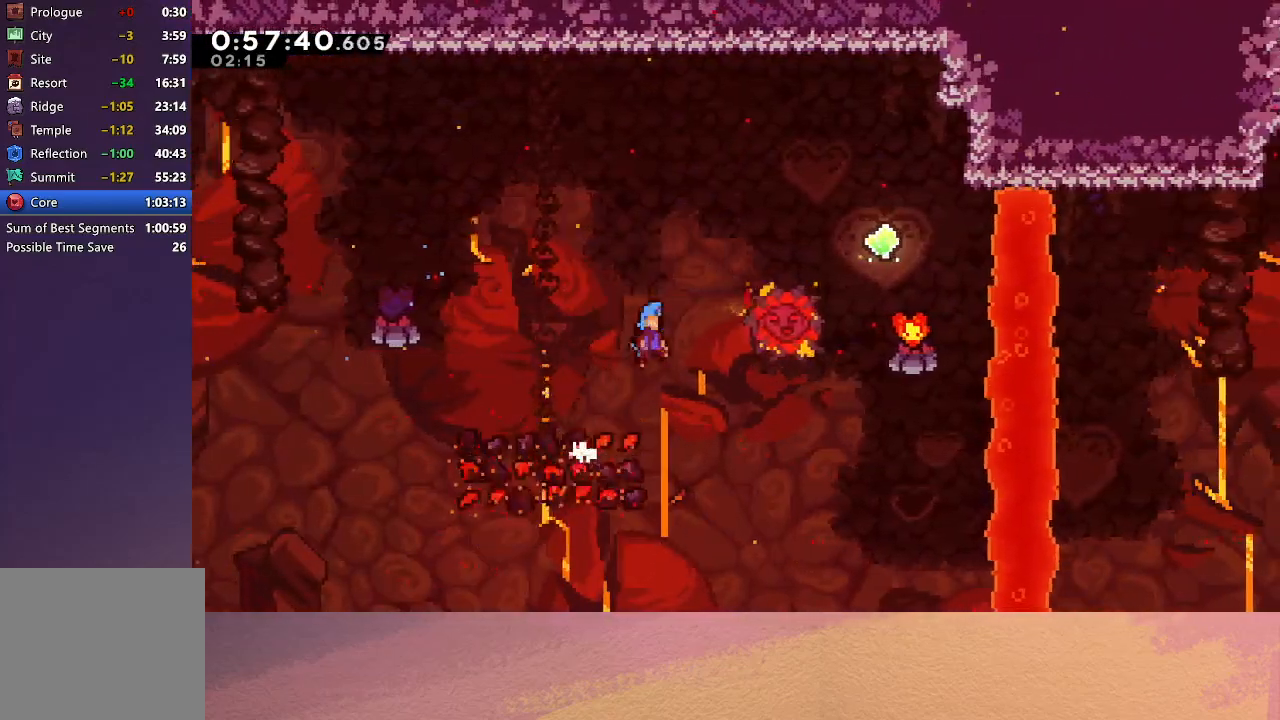
{"buttons": ["CIRCLE", "DPAD_RIGHT"], "left_stick": "center", "events": []}
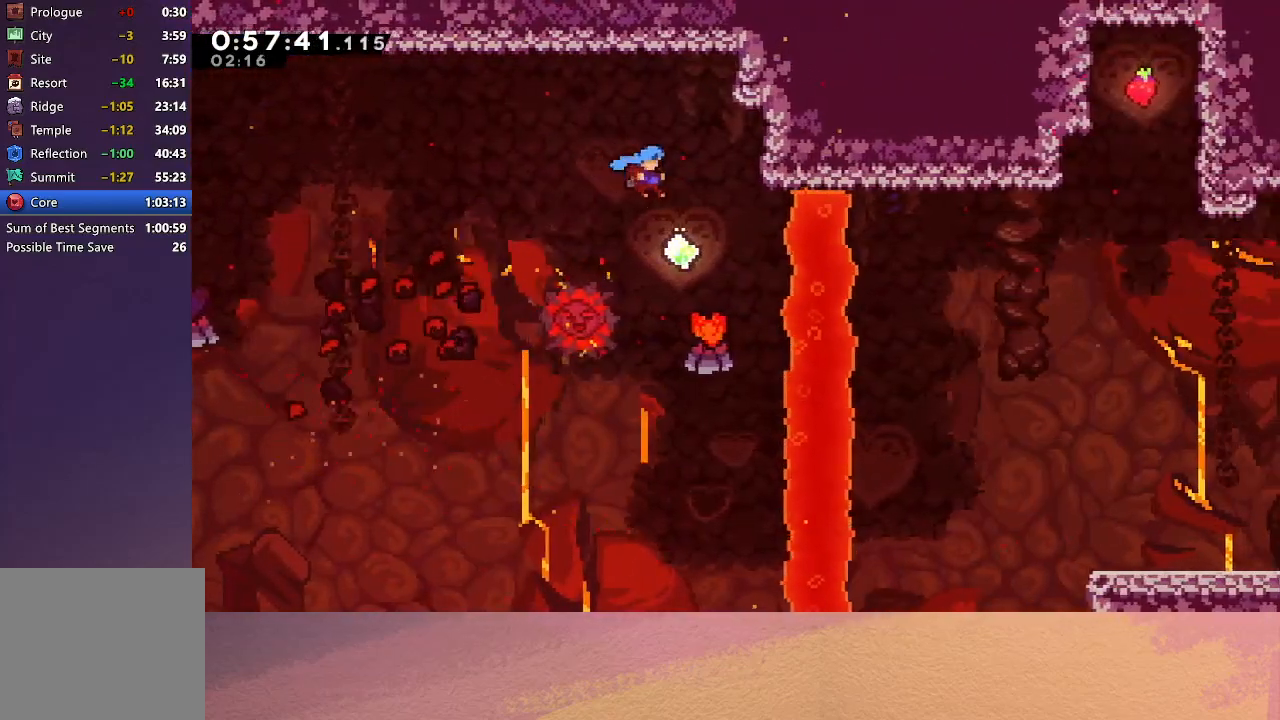
{"buttons": ["CROSS", "DPAD_LEFT"], "left_stick": "center", "events": [[217, "CIRCLE", "up"], [267, "DPAD_RIGHT", "up"], [333, "DPAD_LEFT", "down"], [383, "CROSS", "down"]]}
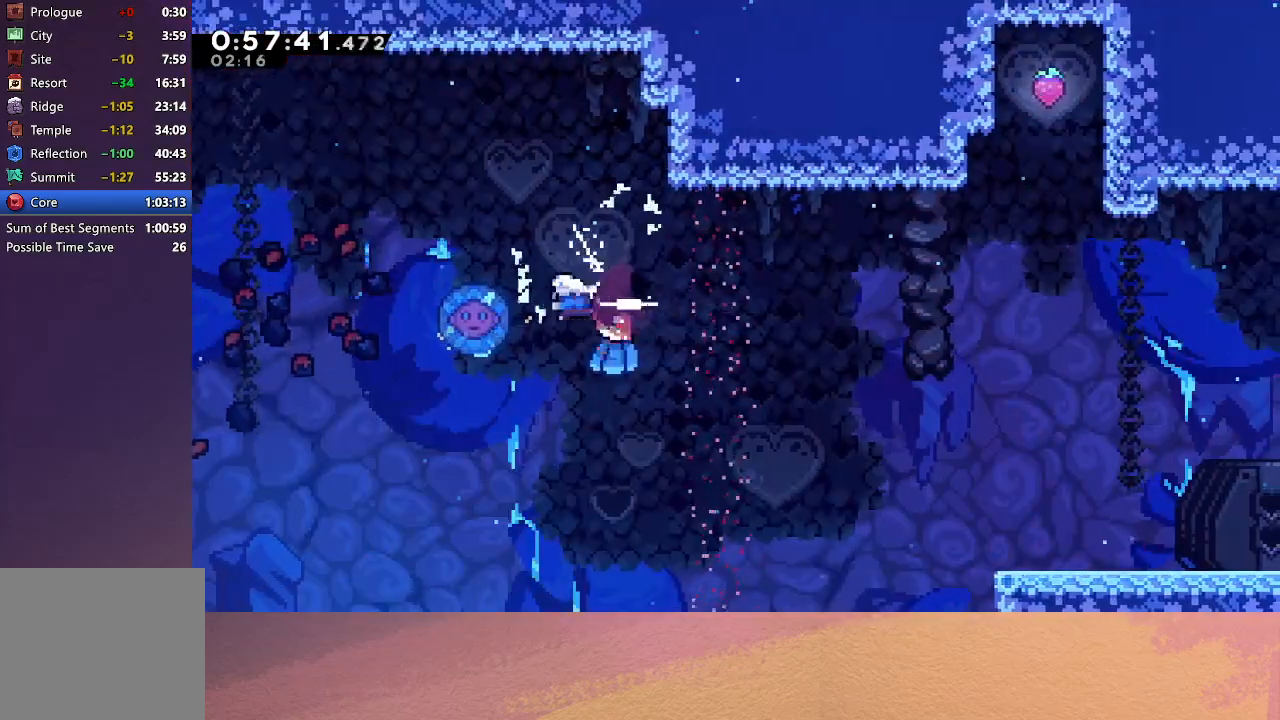
{"buttons": ["DPAD_RIGHT"], "left_stick": "center", "events": [[33, "DPAD_LEFT", "up"], [50, "CROSS", "up"], [83, "DPAD_RIGHT", "down"]]}
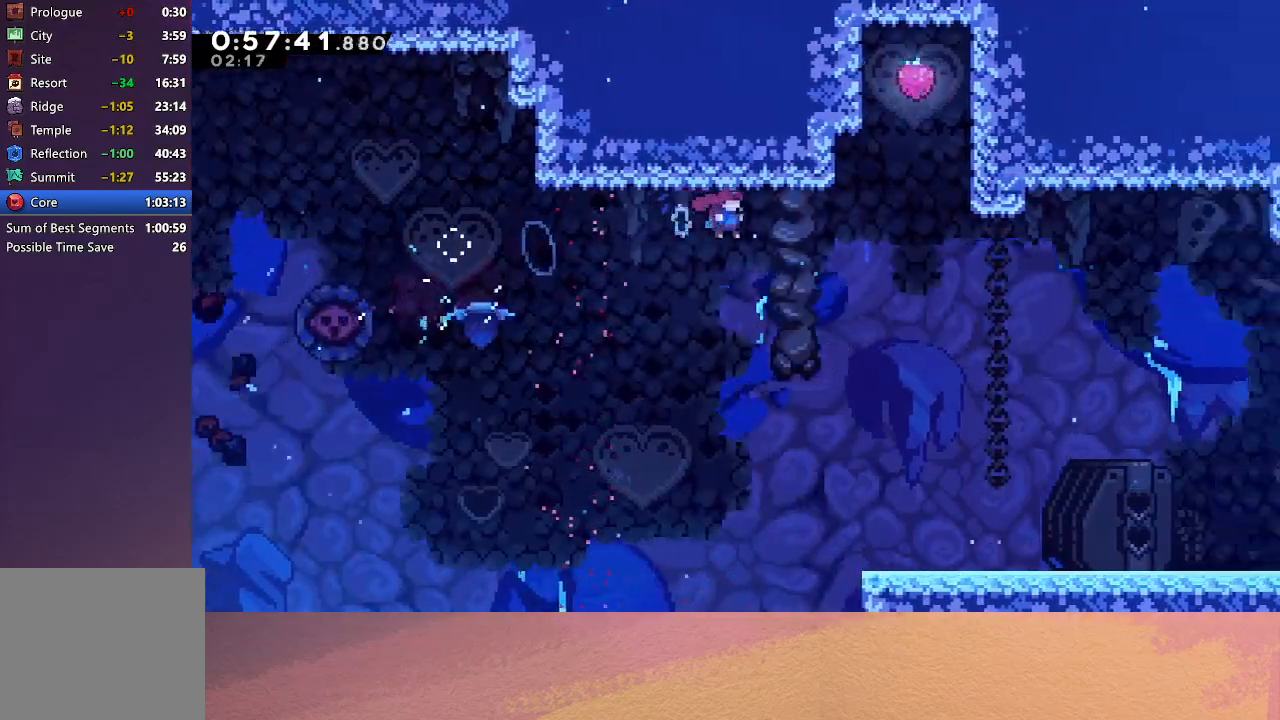
{"buttons": ["CIRCLE", "R1", "DPAD_LEFT"], "left_stick": "center", "events": [[117, "DPAD_UP", "down"], [133, "CROSS", "down"], [200, "R1", "down"], [317, "CROSS", "up"], [417, "CIRCLE", "down"], [417, "DPAD_LEFT", "down"], [417, "DPAD_RIGHT", "up"], [433, "DPAD_UP", "up"]]}
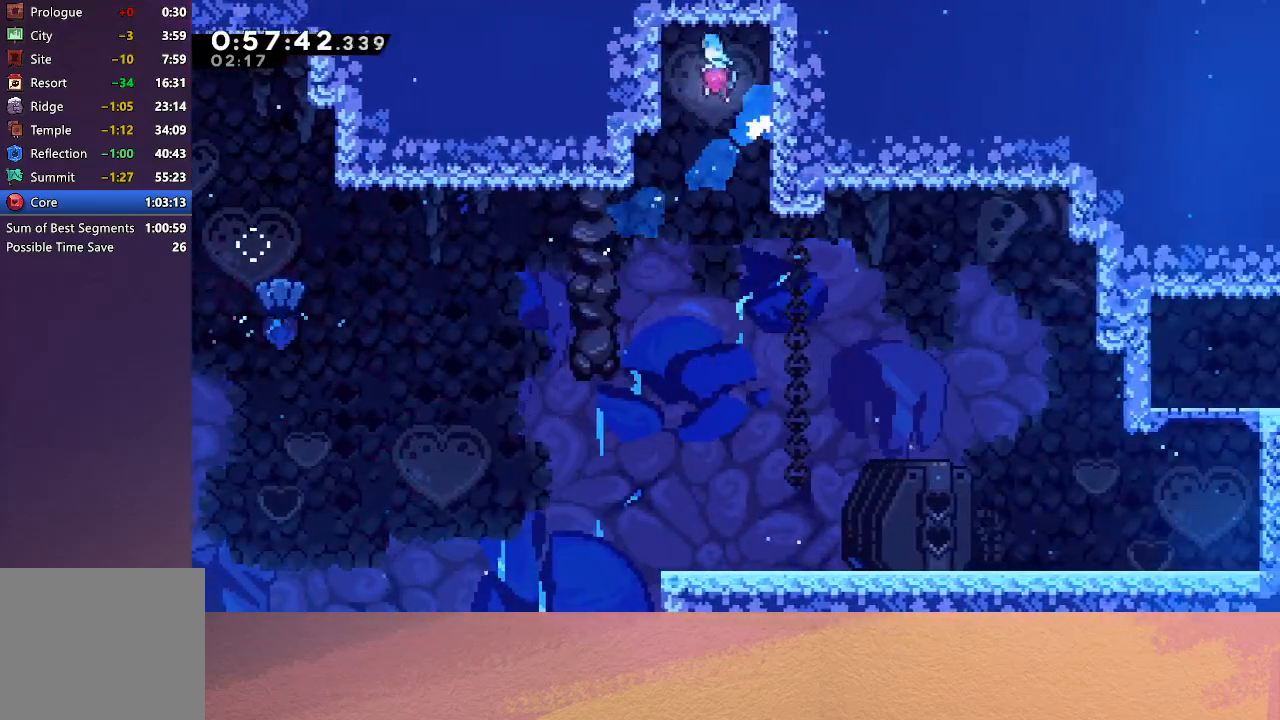
{"buttons": ["DPAD_DOWN", "DPAD_RIGHT"], "left_stick": "center", "events": [[33, "CIRCLE", "up"], [50, "R1", "up"], [67, "DPAD_LEFT", "up"], [100, "DPAD_DOWN", "down"], [133, "DPAD_RIGHT", "down"]]}
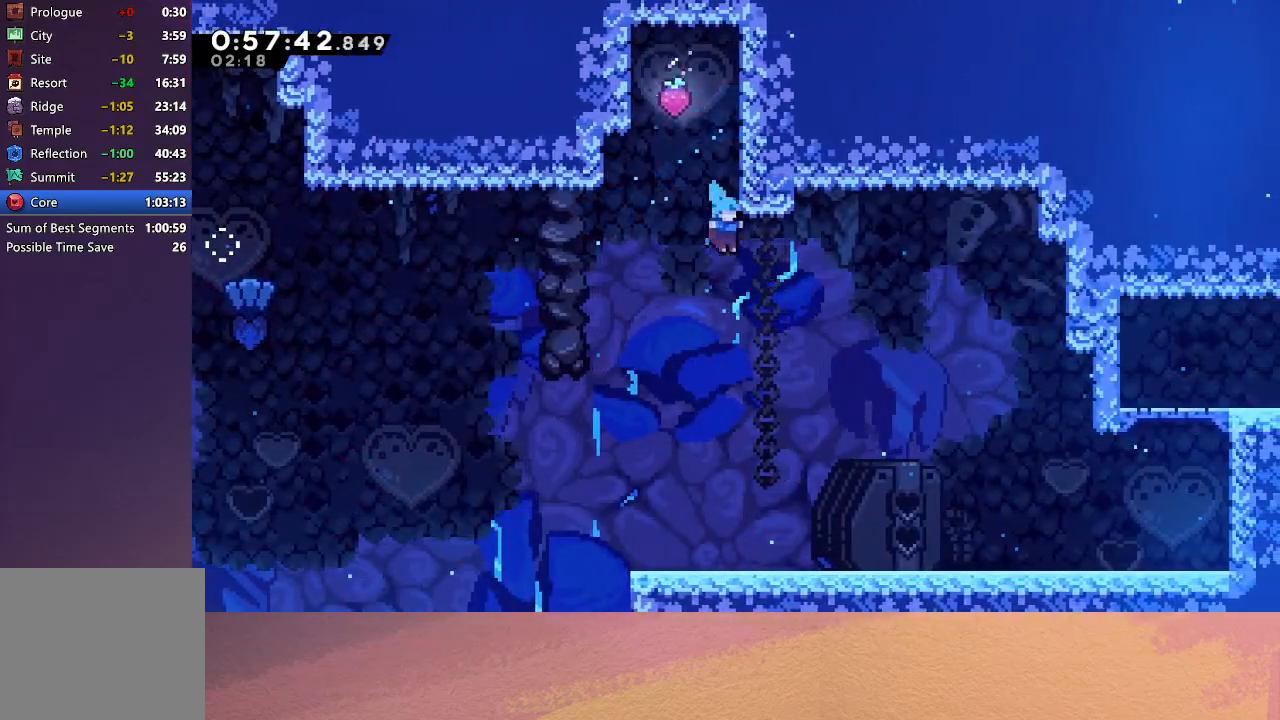
{"buttons": ["DPAD_RIGHT"], "left_stick": "center", "events": [[383, "DPAD_DOWN", "up"]]}
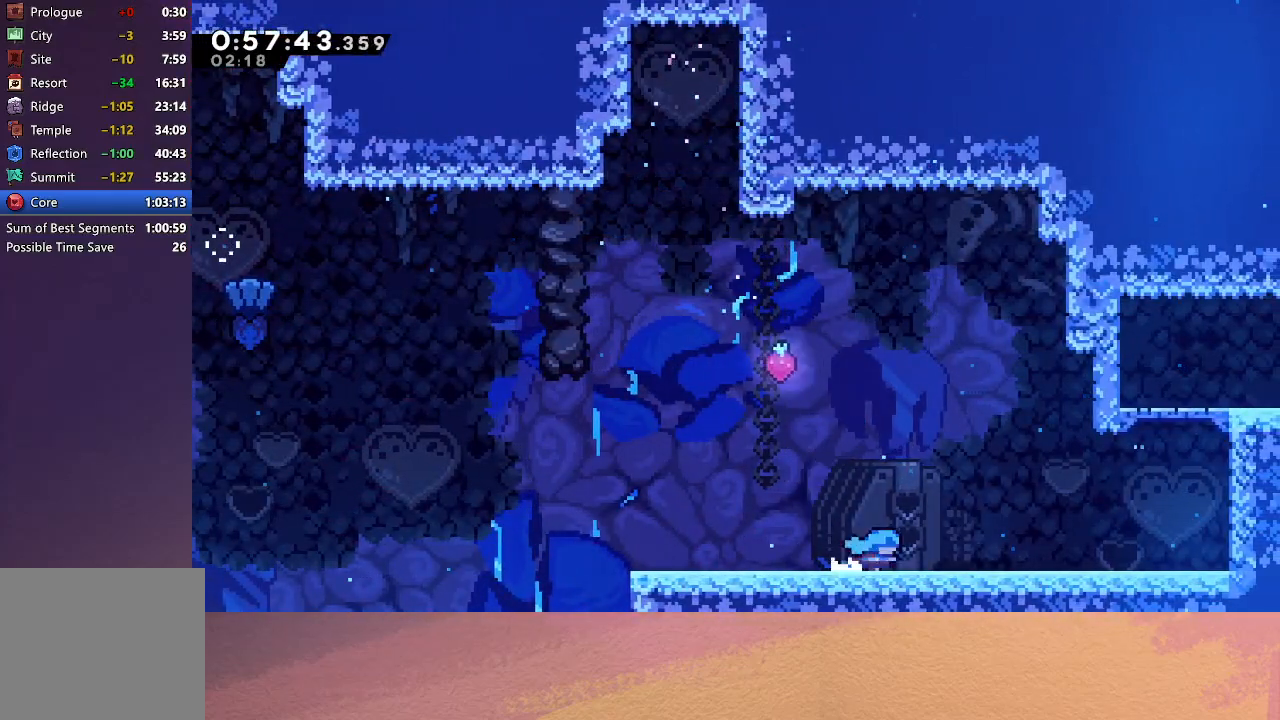
{"buttons": ["DPAD_RIGHT"], "left_stick": "center", "events": [[267, "CIRCLE", "down"], [333, "CIRCLE", "up"]]}
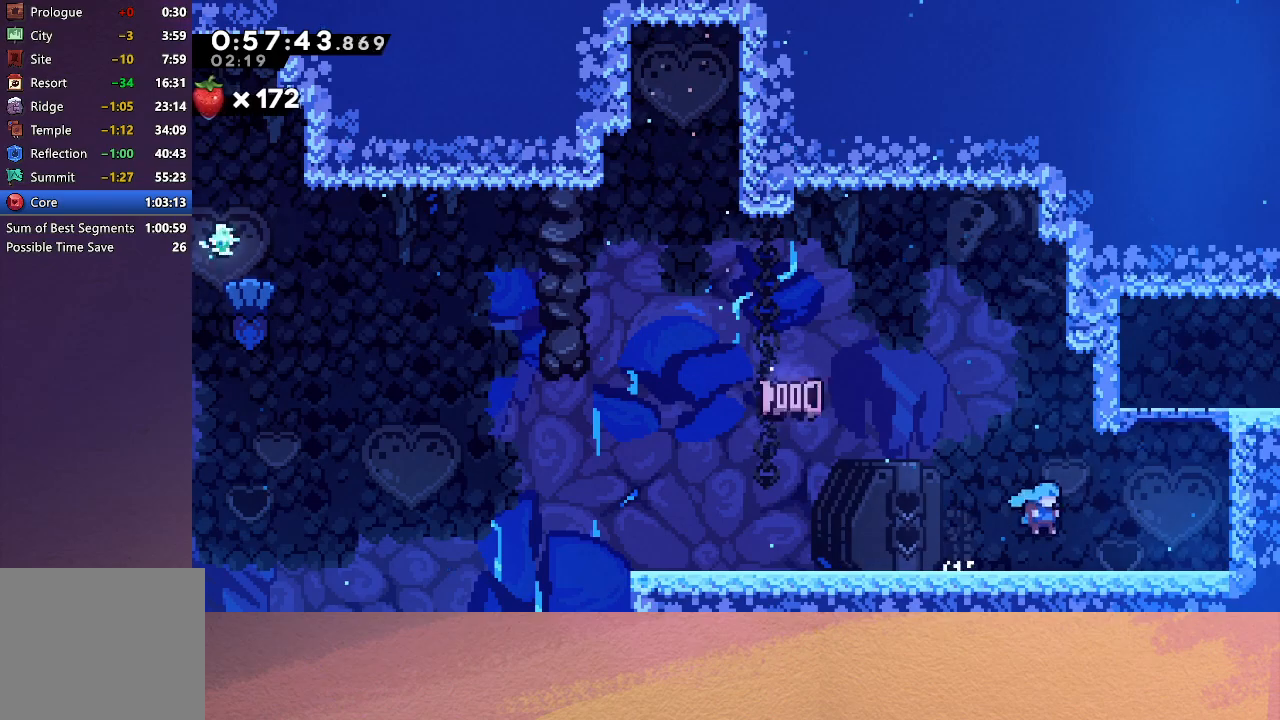
{"buttons": ["CIRCLE", "DPAD_UP", "DPAD_RIGHT"], "left_stick": "center", "events": [[433, "DPAD_UP", "down"], [500, "CIRCLE", "down"]]}
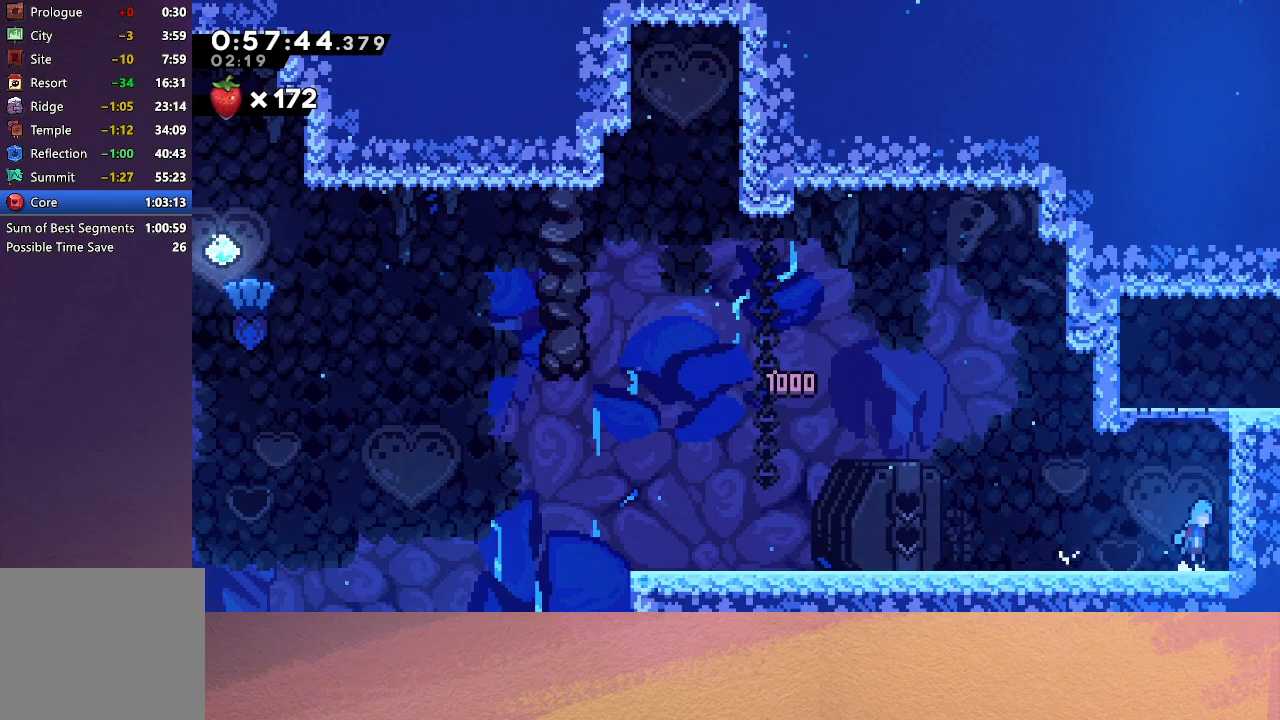
{"buttons": ["CIRCLE", "R1", "DPAD_RIGHT"], "left_stick": "center", "events": [[67, "R1", "down"], [133, "CIRCLE", "up"], [200, "CIRCLE", "down"], [317, "DPAD_UP", "up"]]}
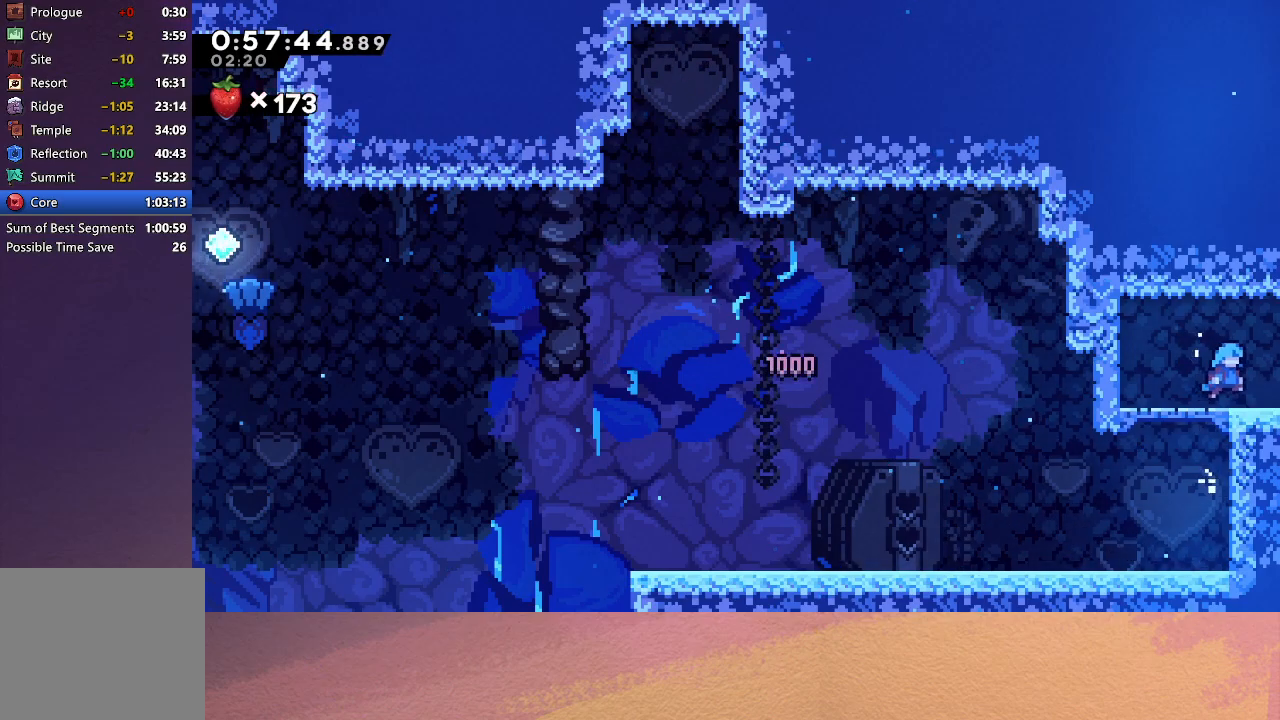
{"buttons": [], "left_stick": "center", "events": [[17, "CIRCLE", "up"], [50, "R1", "up"], [317, "DPAD_RIGHT", "up"]]}
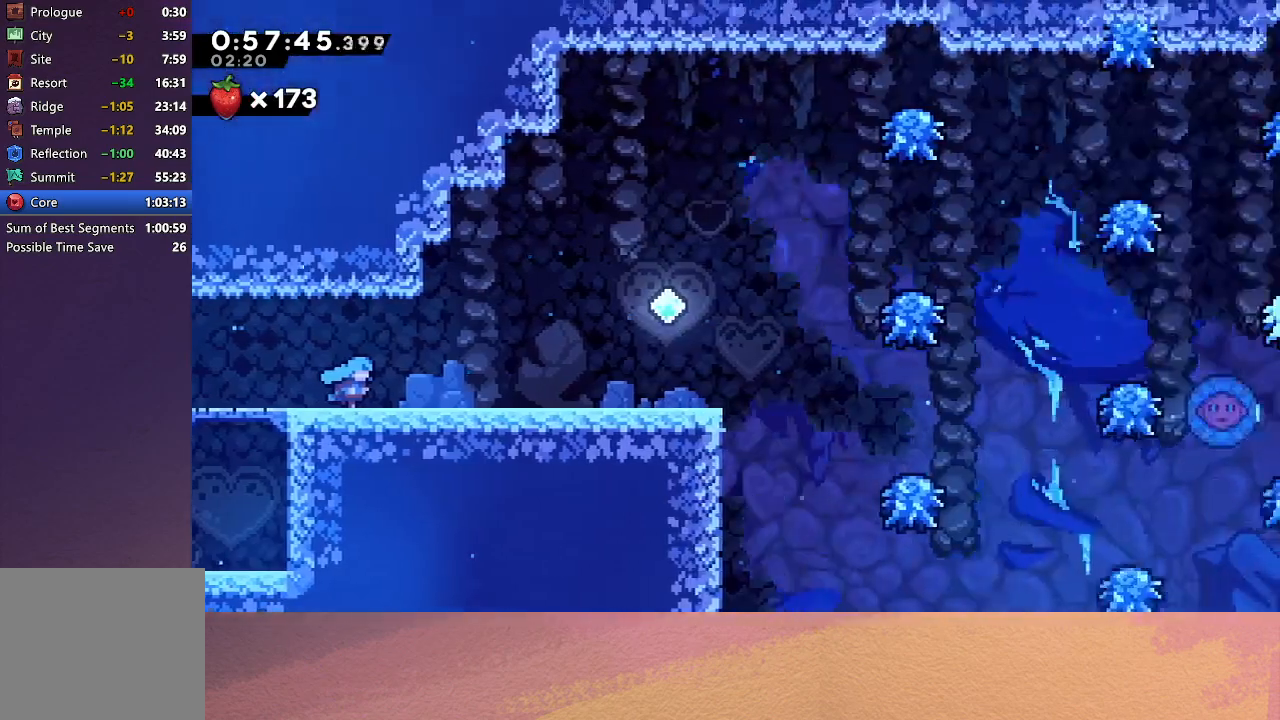
{"buttons": ["CROSS", "DPAD_DOWN", "DPAD_RIGHT"], "left_stick": "center", "events": [[133, "DPAD_RIGHT", "down"], [300, "DPAD_RIGHT", "up"], [350, "DPAD_RIGHT", "down"], [367, "DPAD_DOWN", "down"], [400, "CROSS", "down"]]}
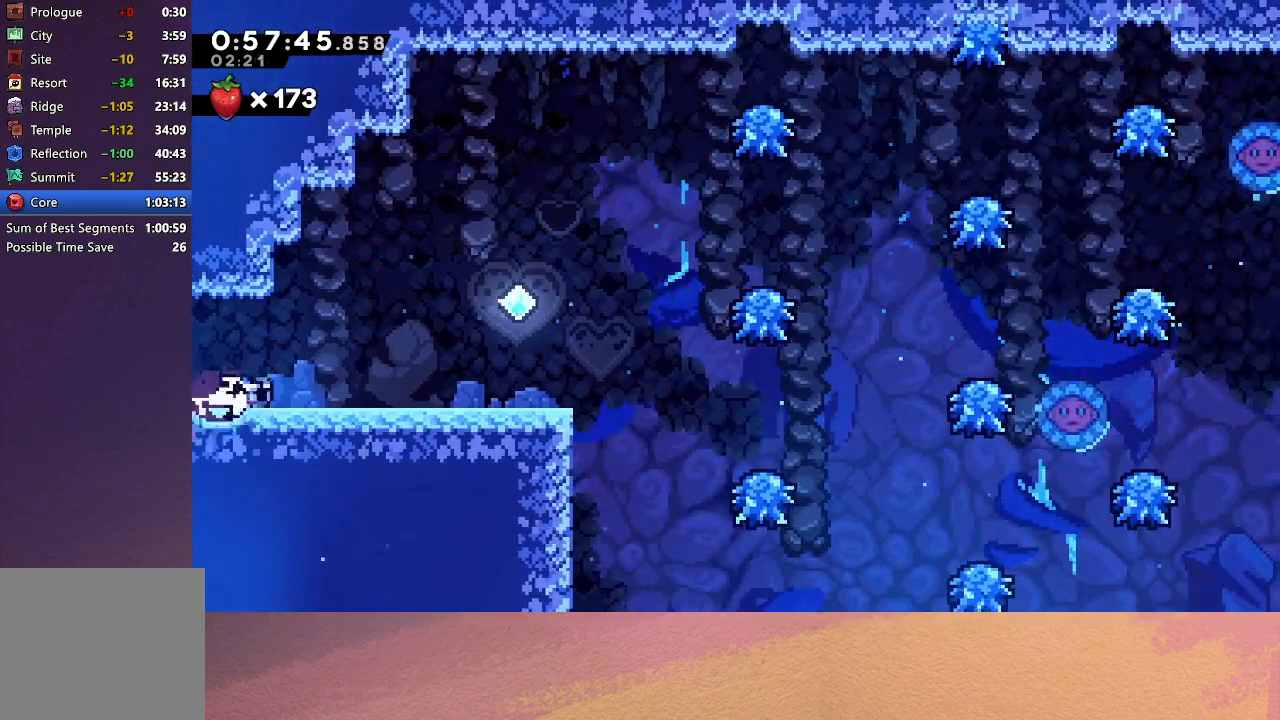
{"buttons": ["DPAD_RIGHT"], "left_stick": "center", "events": [[17, "CROSS", "up"], [100, "CIRCLE", "down"], [200, "DPAD_DOWN", "up"], [350, "CIRCLE", "up"]]}
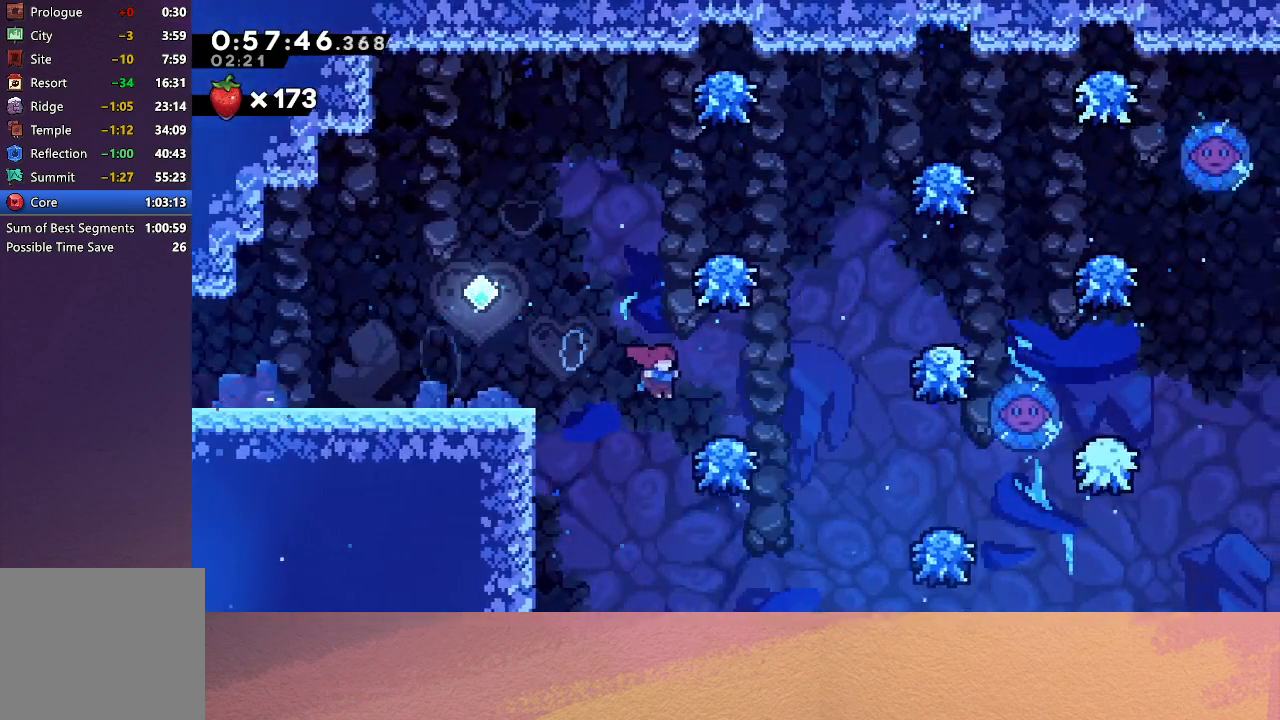
{"buttons": ["CIRCLE"], "left_stick": "center", "events": [[67, "CIRCLE", "down"], [433, "DPAD_RIGHT", "up"]]}
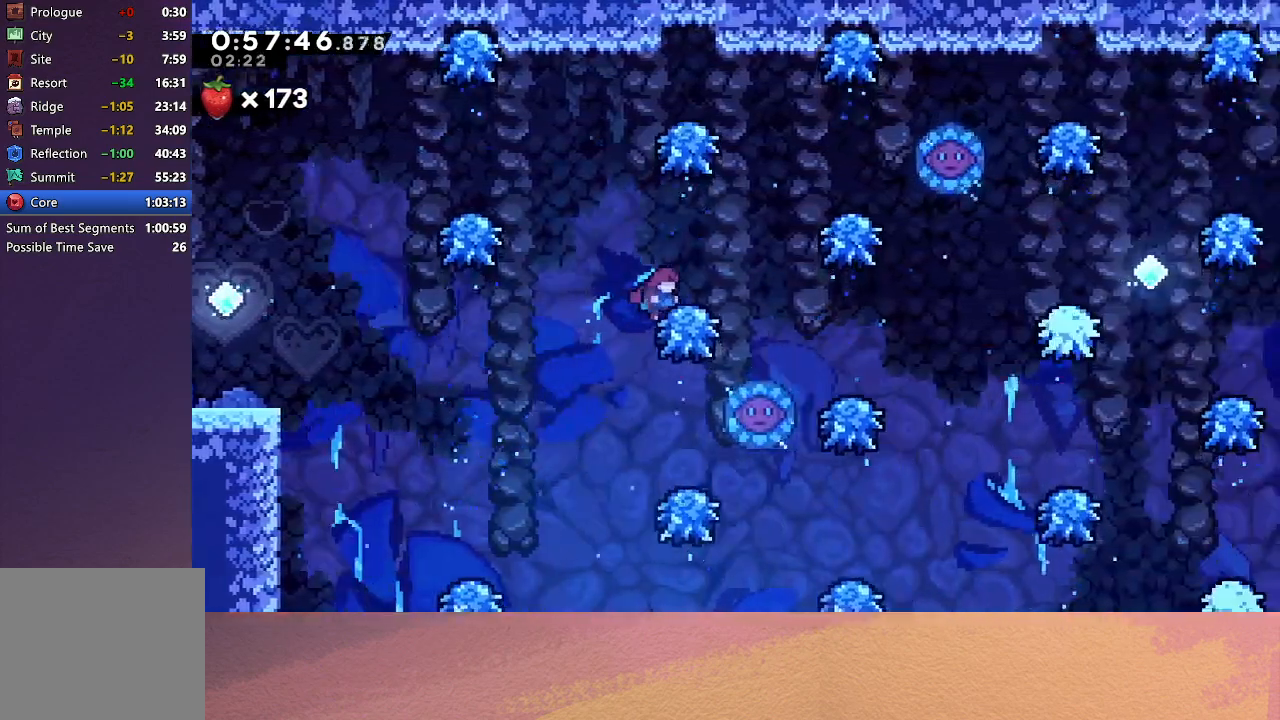
{"buttons": ["DPAD_RIGHT"], "left_stick": "center", "events": [[33, "DPAD_RIGHT", "down"], [300, "CIRCLE", "up"], [333, "DPAD_RIGHT", "up"], [417, "DPAD_RIGHT", "down"]]}